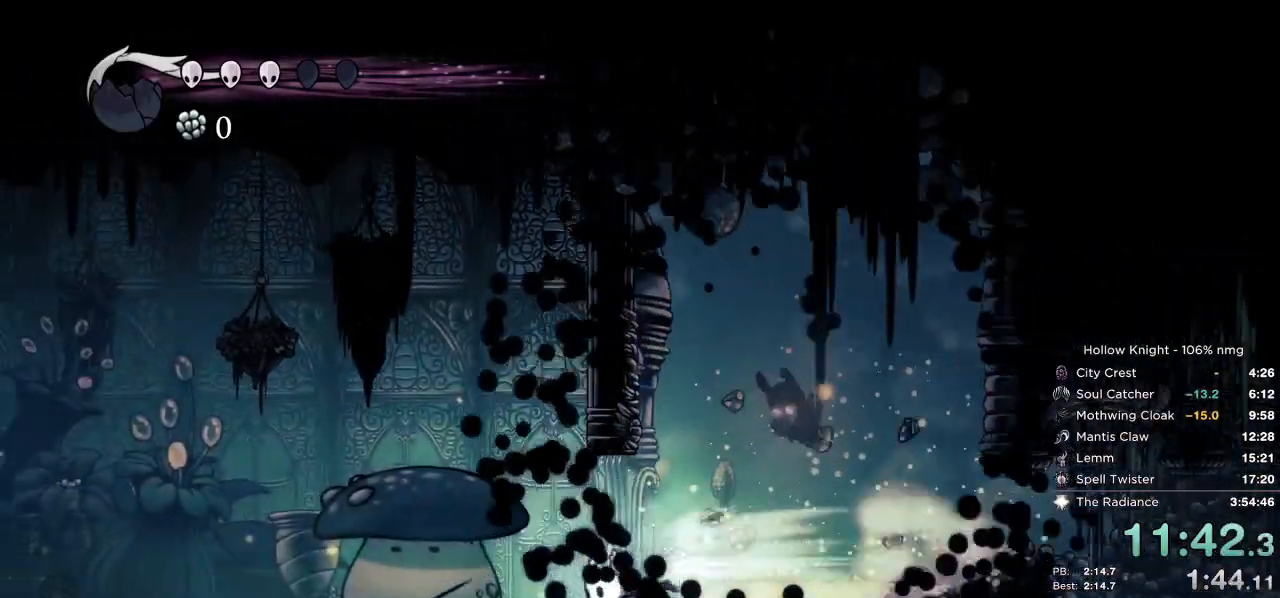
Gameplay with keyboard; each line is a JSON object with the keys held at the frame after it. "events" lists presses ("down") and releases ("up") of "cast", "cdash", "dash", "dnail", "down", "escape", "focus", "inv", "jump", "left", "nail", "return", "right" and "up" between this image and that frame as [ms after this image, input, new state], when the widget could be followed in between. No other keys are recorded. Mouse input is not recorded. Key names are as the overlay labels them; some are game actions (e.g. jump) rather than physical keys.
{"keys": ["dash", "left"], "events": [[467, "dash", "down"]]}
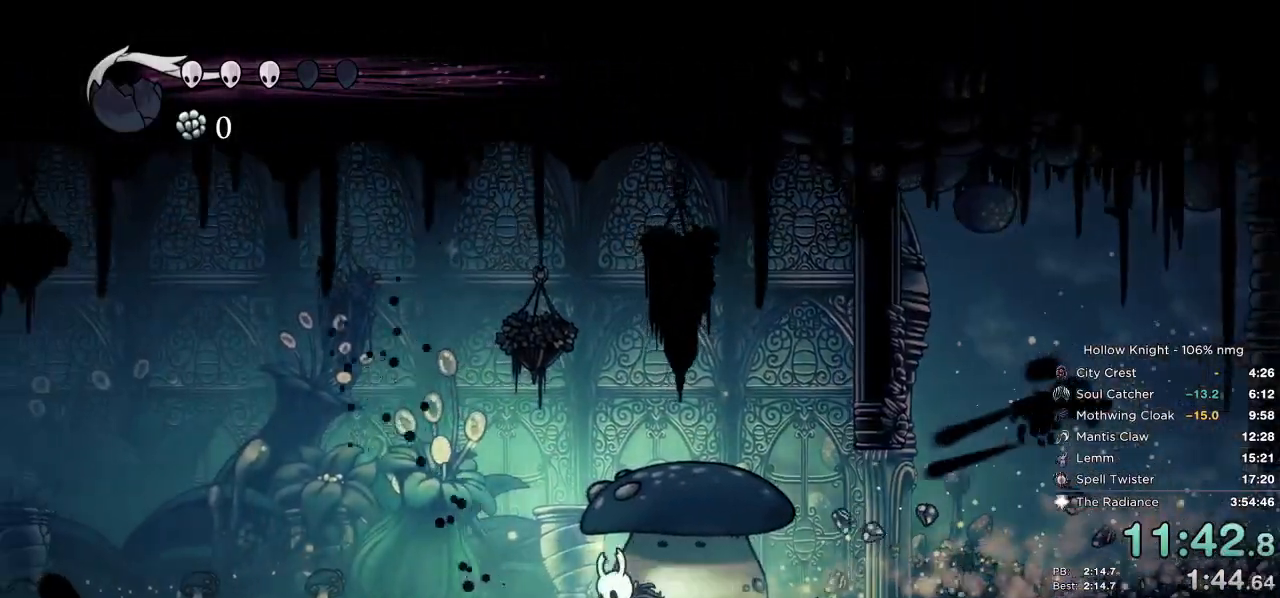
{"keys": ["left", "nail"], "events": [[200, "dash", "up"], [483, "nail", "down"]]}
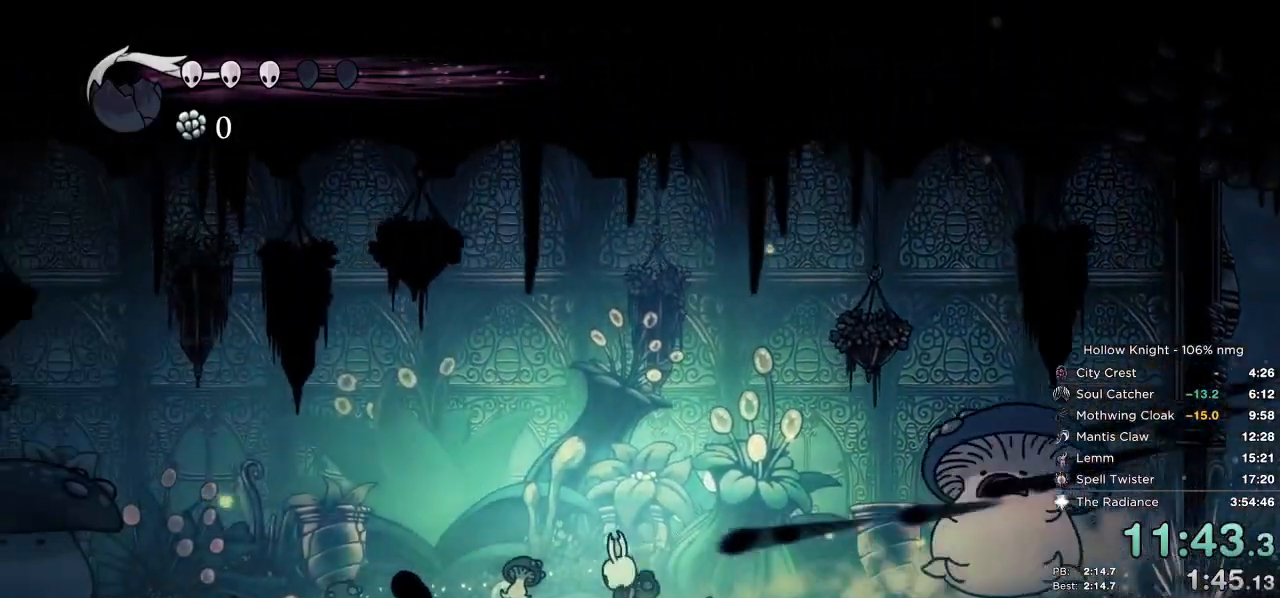
{"keys": ["right"], "events": [[33, "right", "down"], [50, "left", "up"], [167, "nail", "up"]]}
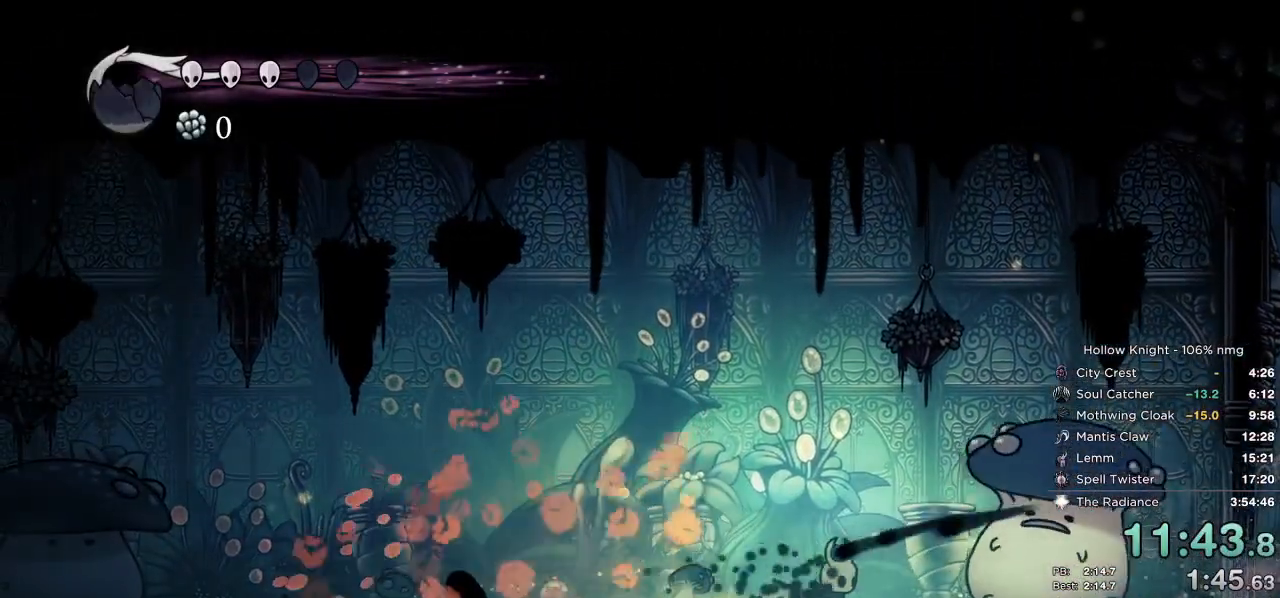
{"keys": ["nail"], "events": [[67, "nail", "down"], [200, "nail", "up"], [217, "right", "up"], [350, "right", "down"], [450, "nail", "down"], [467, "right", "up"]]}
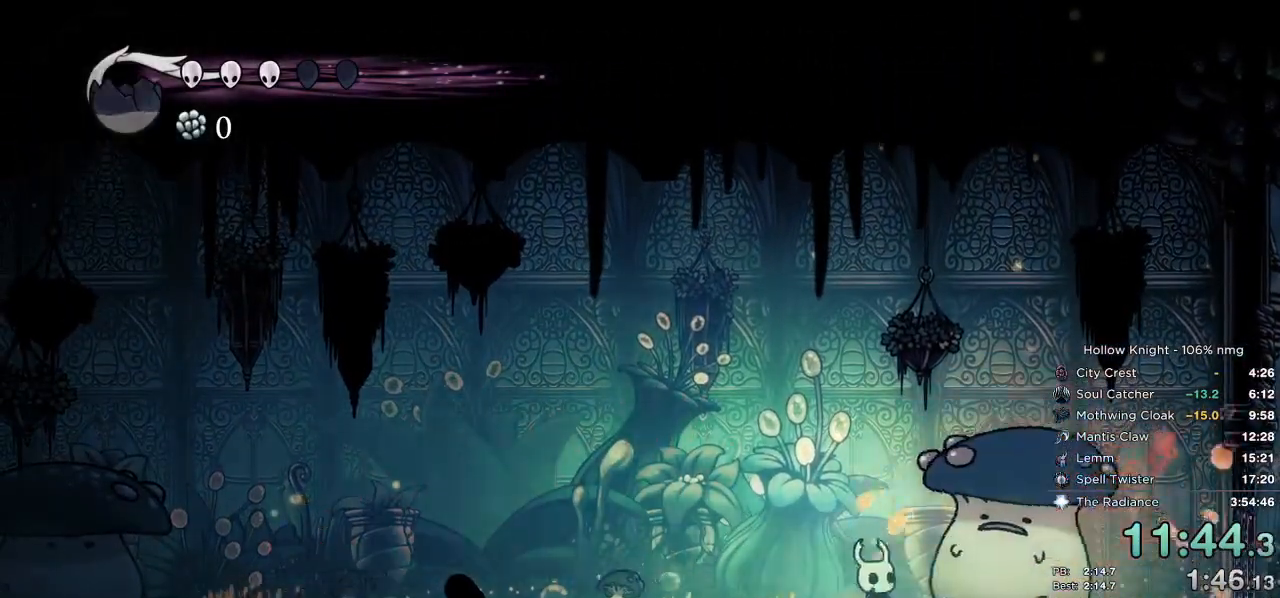
{"keys": [], "events": [[67, "nail", "up"], [417, "nail", "down"], [500, "nail", "up"]]}
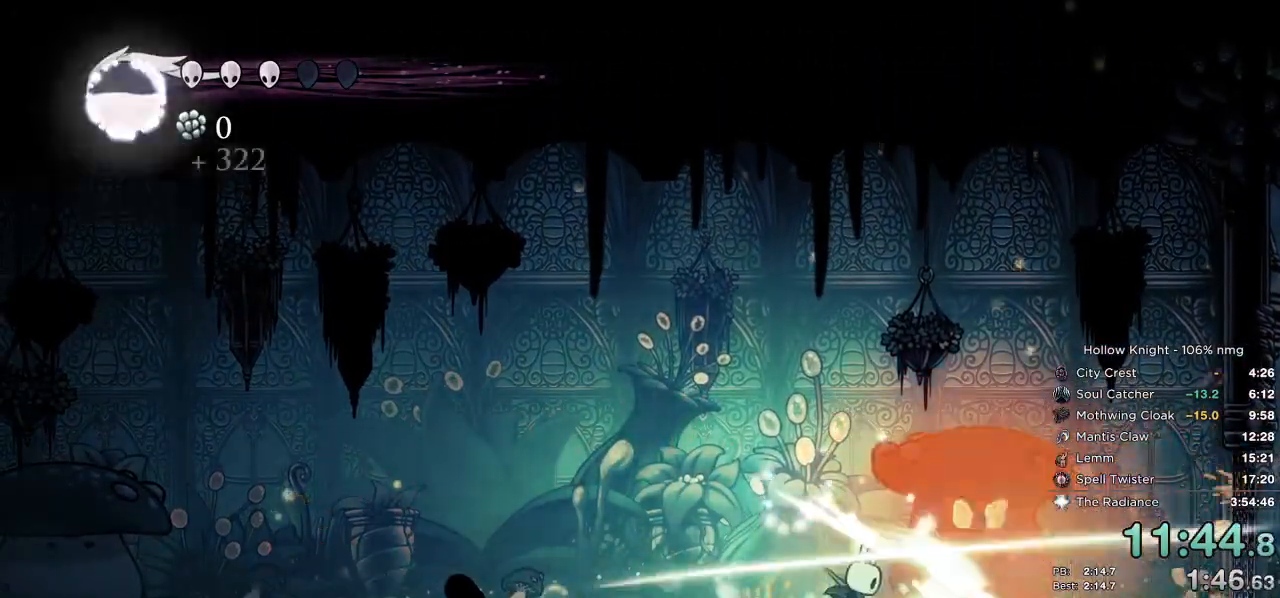
{"keys": ["right"], "events": [[300, "nail", "down"], [317, "right", "down"], [433, "nail", "up"]]}
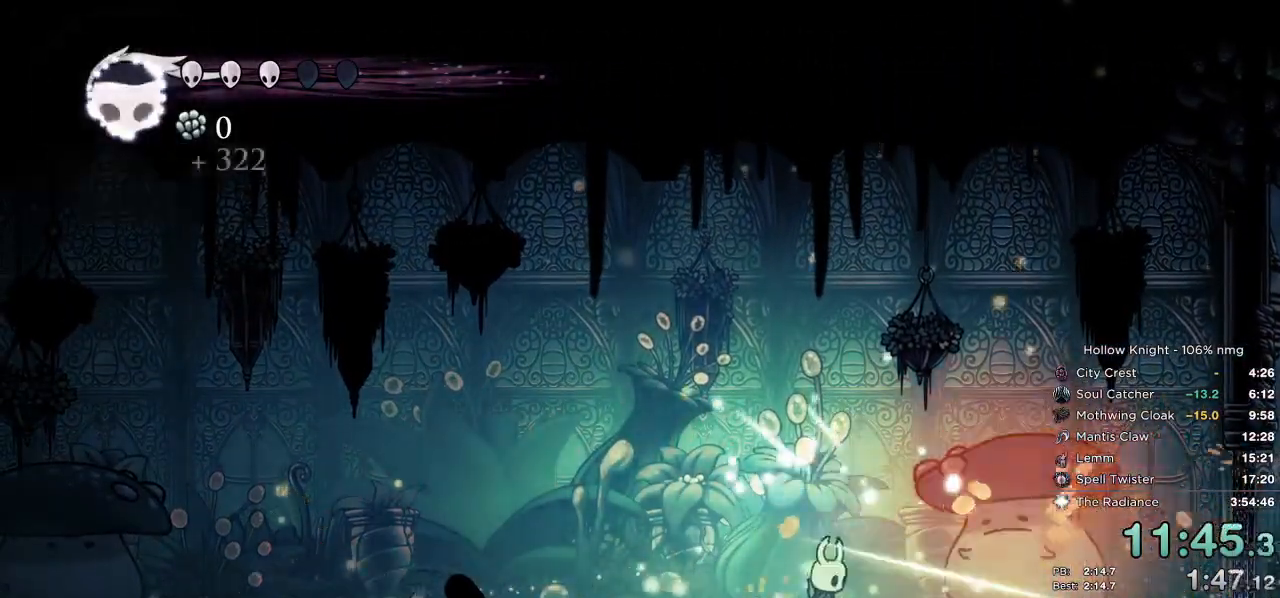
{"keys": ["jump", "left"], "events": [[267, "nail", "down"], [267, "right", "up"], [417, "nail", "up"], [450, "jump", "down"], [467, "left", "down"]]}
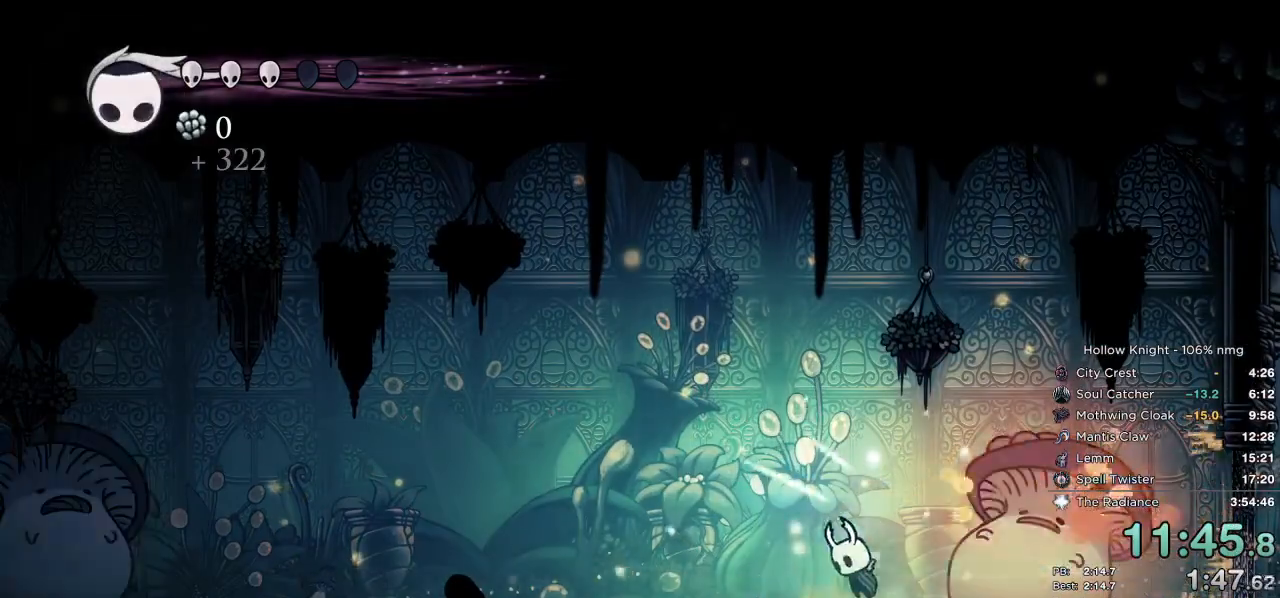
{"keys": ["down", "right"], "events": [[83, "down", "down"], [117, "left", "up"], [150, "right", "down"], [333, "dash", "down"], [400, "jump", "up"], [467, "dash", "up"]]}
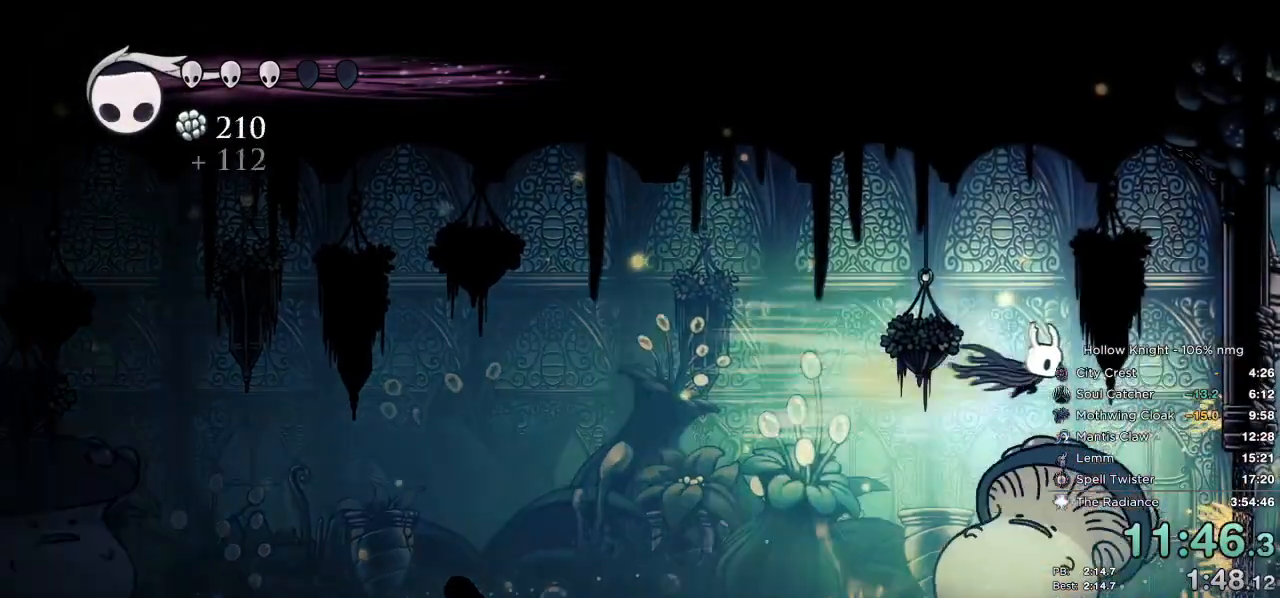
{"keys": ["left"], "events": [[117, "down", "up"], [417, "left", "down"], [467, "right", "up"]]}
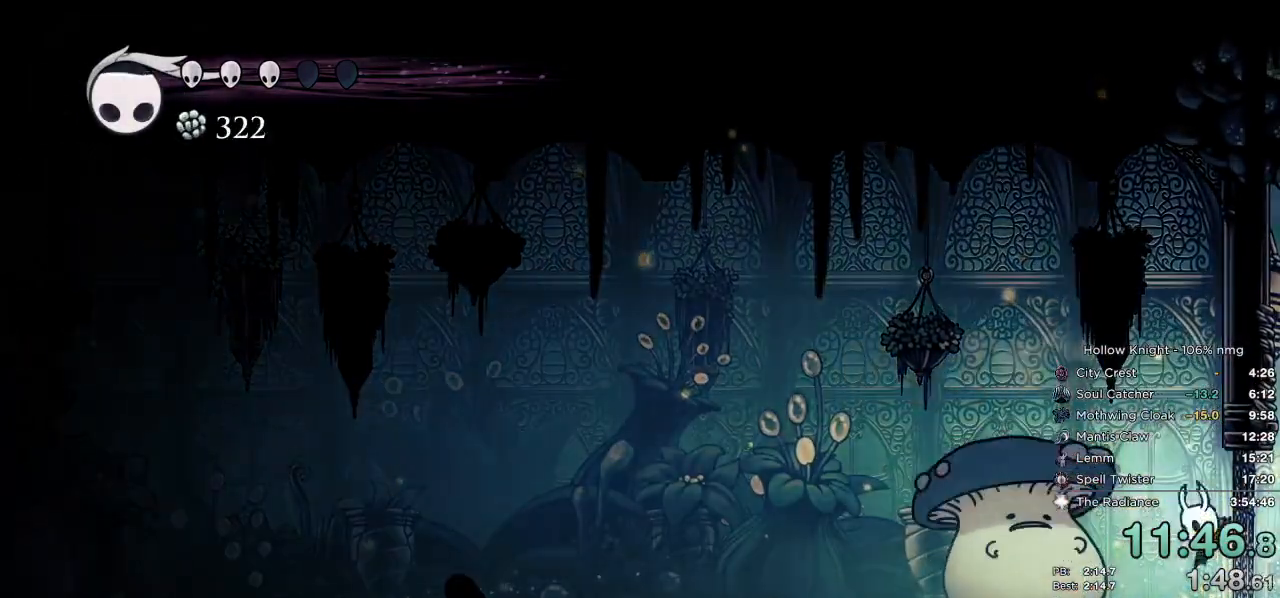
{"keys": [], "events": [[50, "nail", "down"], [167, "nail", "up"], [183, "cast", "down"], [267, "left", "up"], [300, "cast", "up"]]}
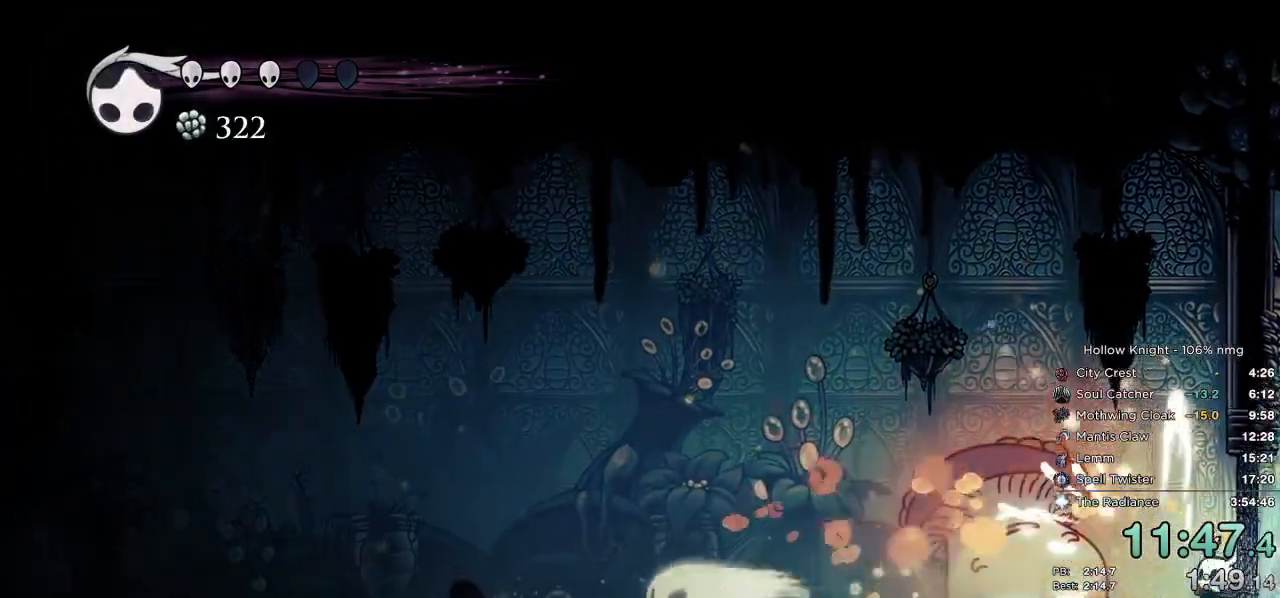
{"keys": [], "events": [[100, "nail", "down"], [217, "nail", "up"], [233, "cast", "down"], [350, "cast", "up"]]}
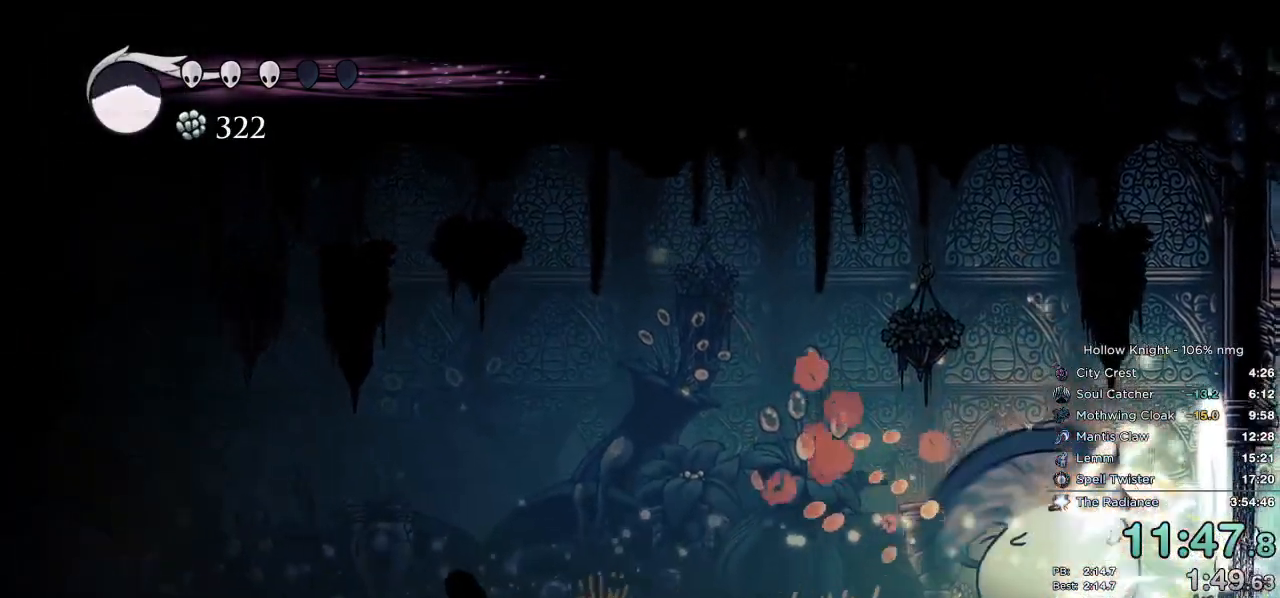
{"keys": ["left"], "events": [[200, "nail", "down"], [350, "nail", "up"], [467, "left", "down"]]}
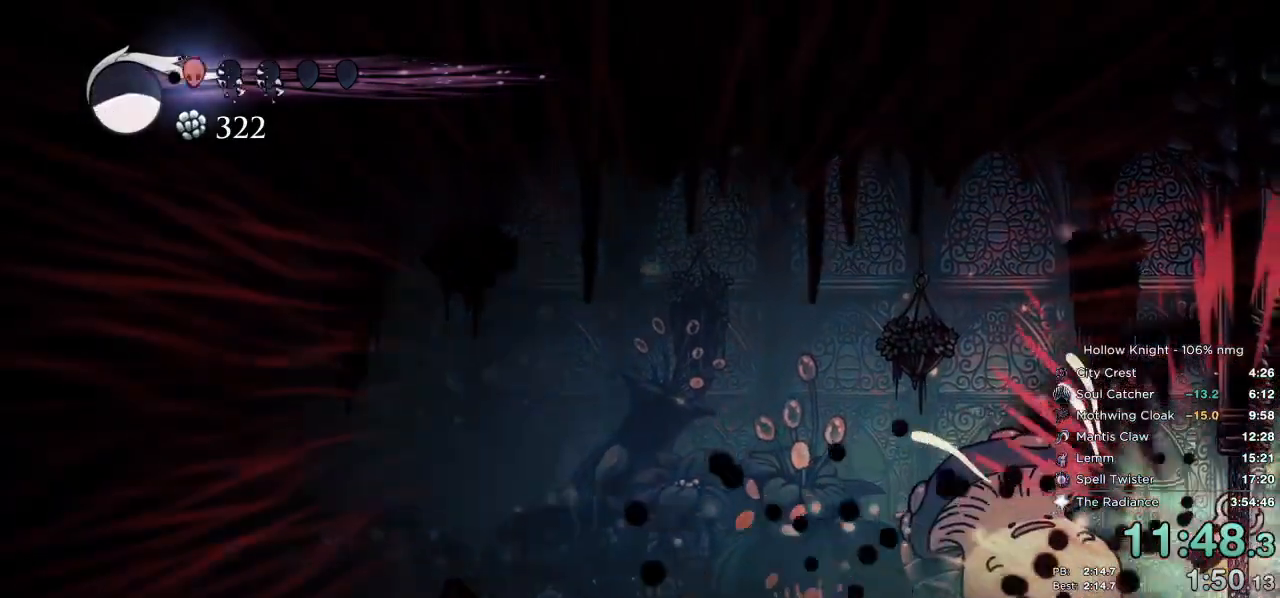
{"keys": [], "events": [[250, "nail", "down"], [267, "left", "up"], [383, "nail", "up"], [400, "cast", "down"], [500, "cast", "up"]]}
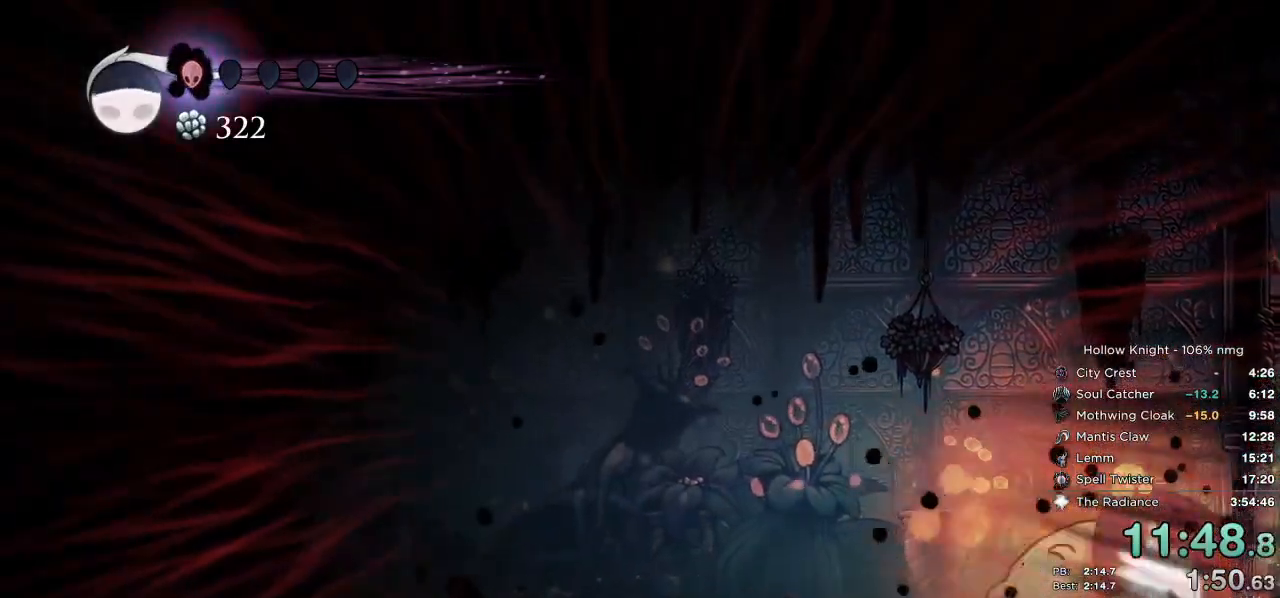
{"keys": ["nail"], "events": [[383, "nail", "down"]]}
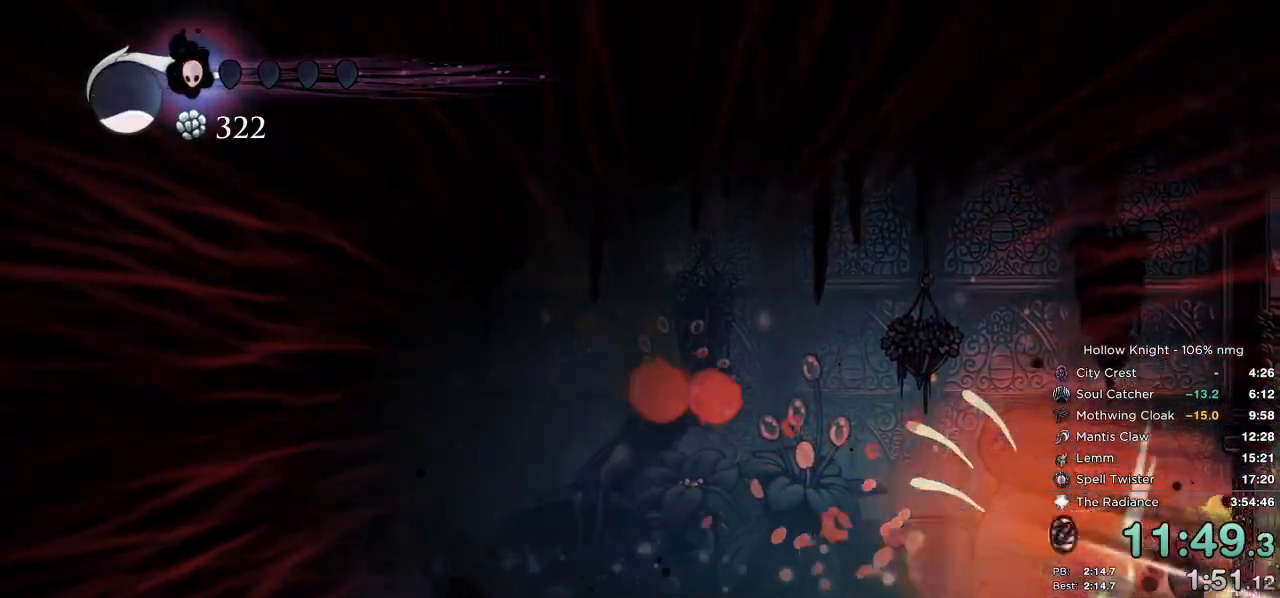
{"keys": ["left"], "events": [[33, "nail", "up"], [433, "left", "down"]]}
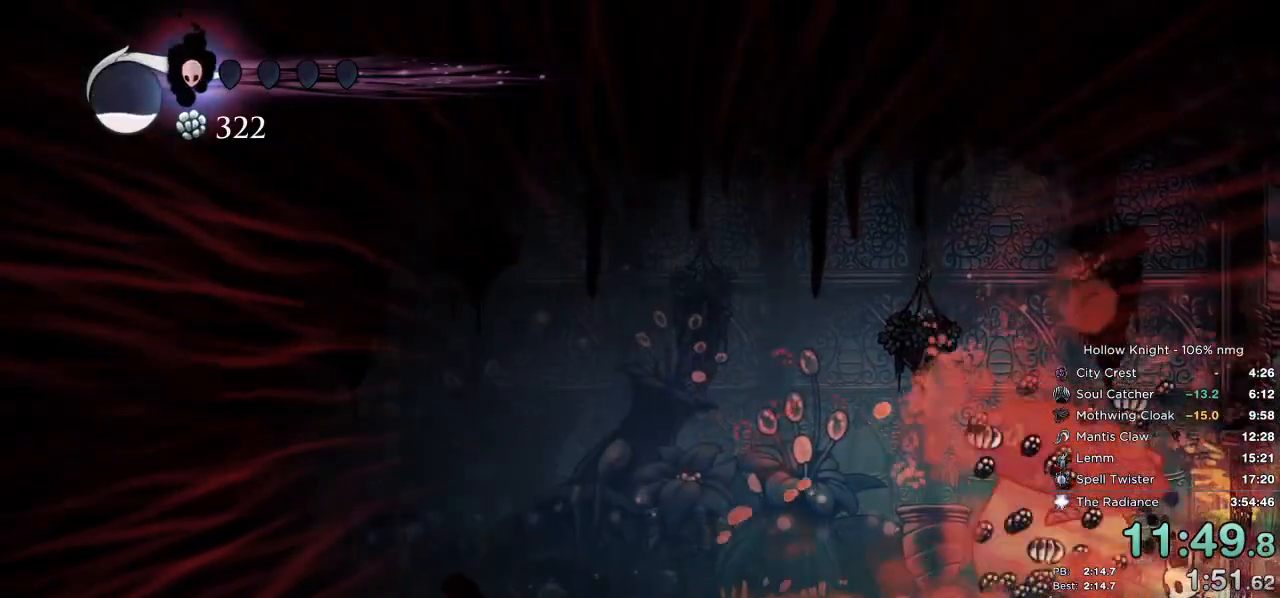
{"keys": ["left"], "events": []}
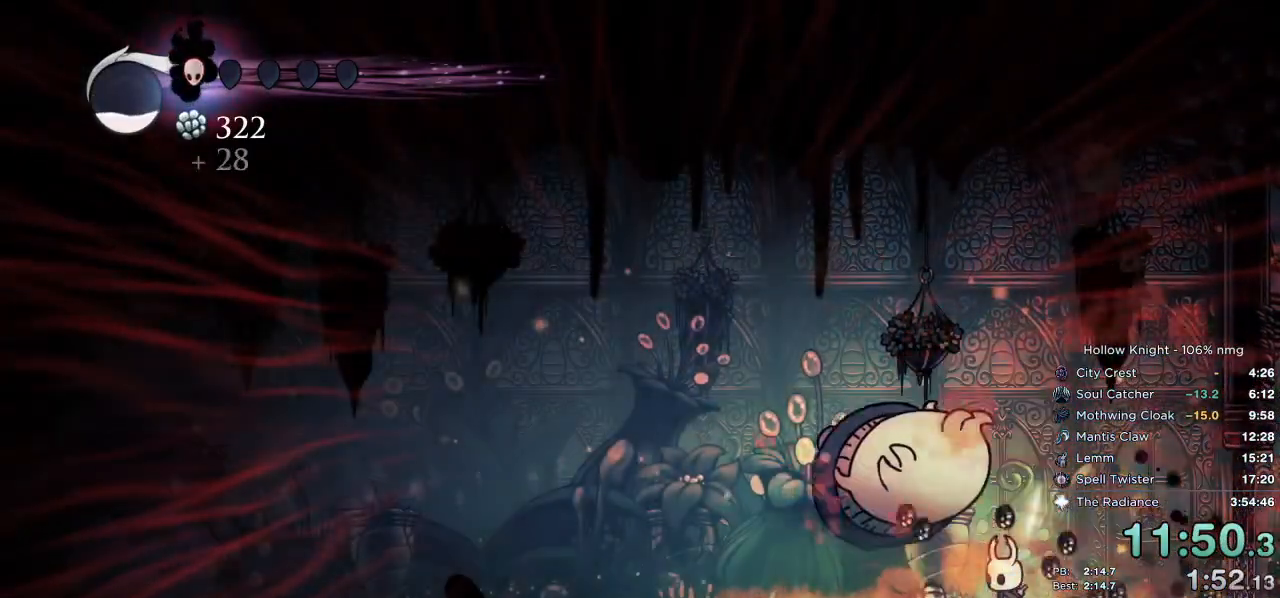
{"keys": [], "events": [[117, "cast", "down"], [150, "left", "up"], [217, "cast", "up"]]}
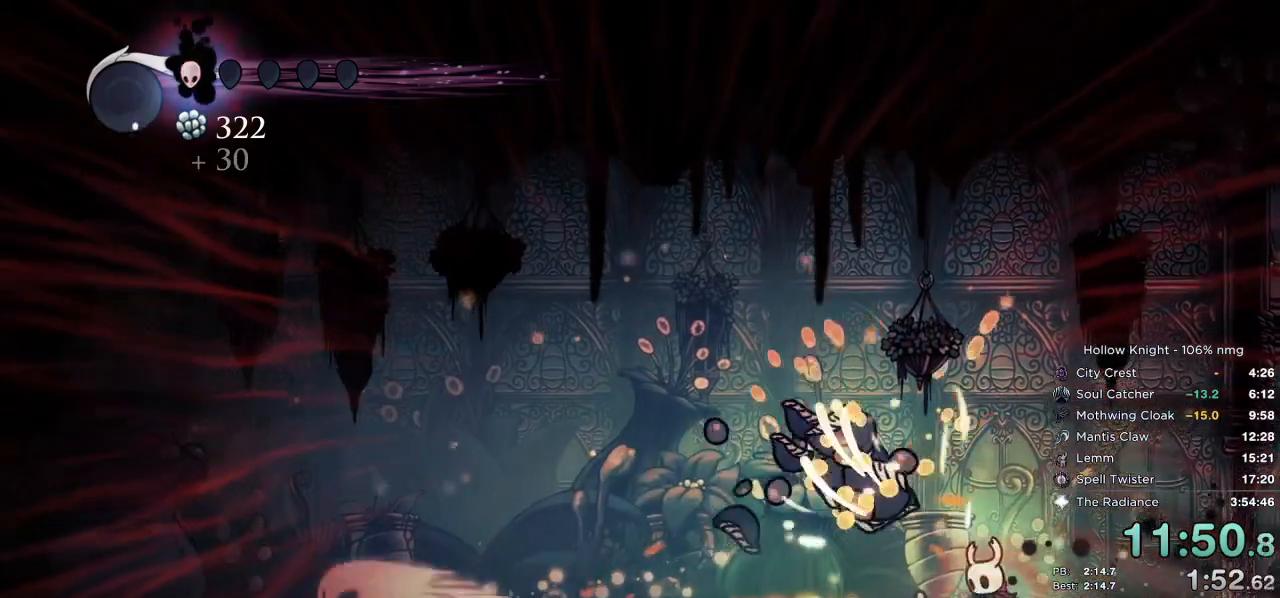
{"keys": [], "events": [[183, "left", "down"], [317, "left", "up"]]}
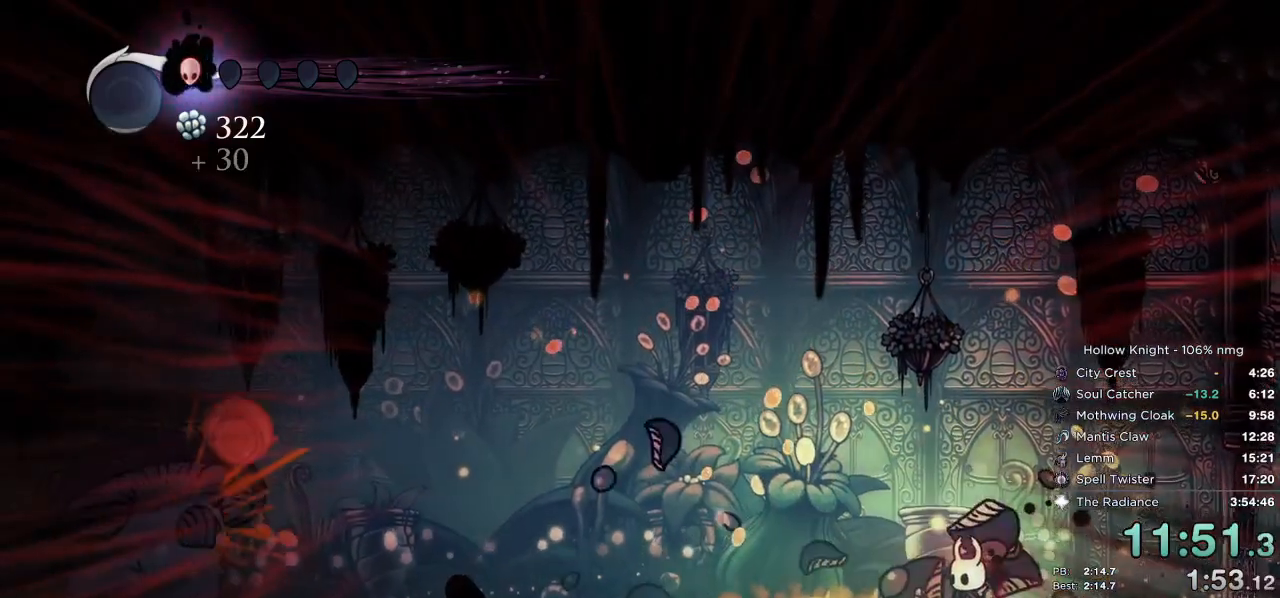
{"keys": [], "events": []}
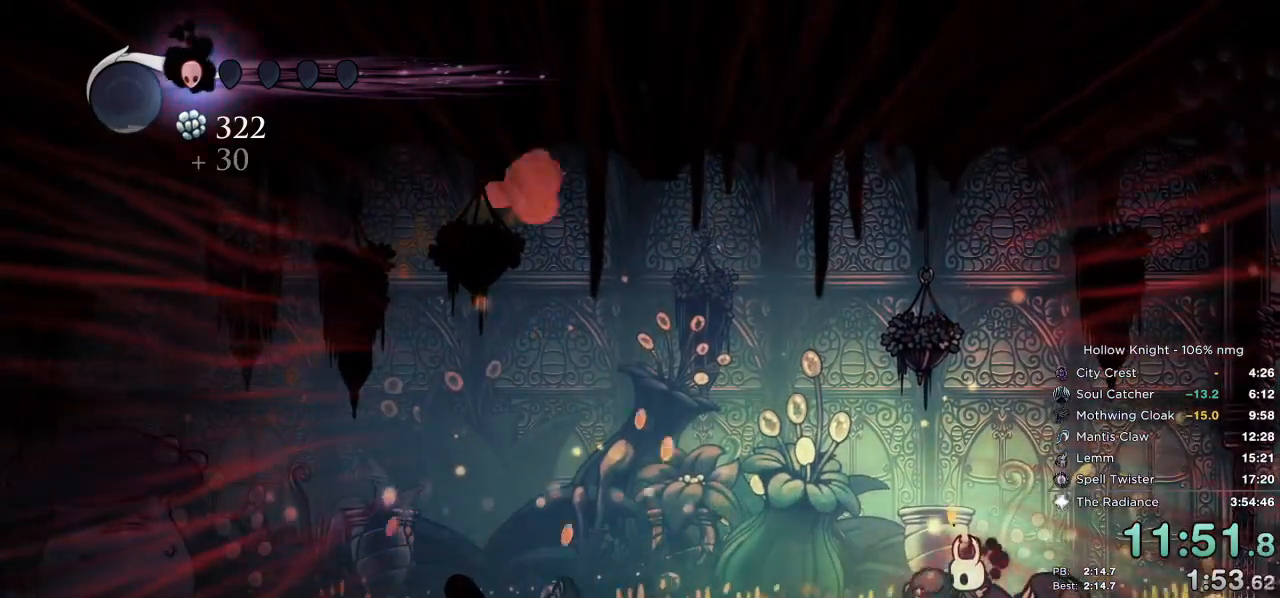
{"keys": ["right"], "events": [[267, "right", "down"]]}
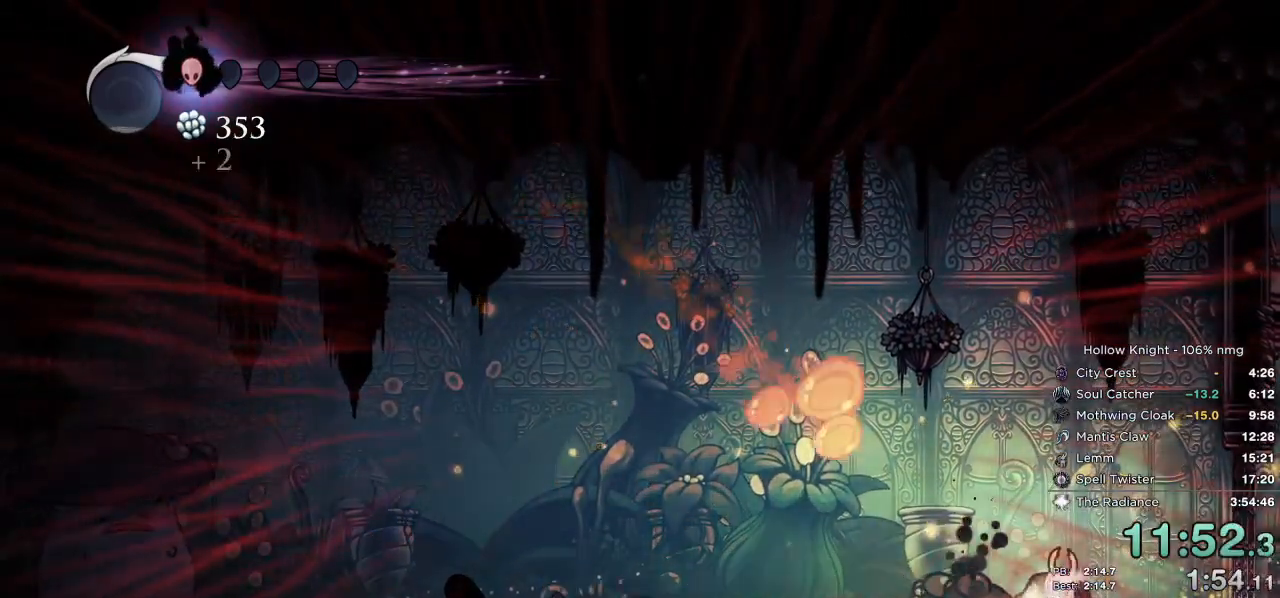
{"keys": ["left"], "events": [[17, "jump", "down"], [150, "left", "down"], [167, "right", "up"], [283, "dash", "down"], [300, "jump", "up"], [467, "dash", "up"]]}
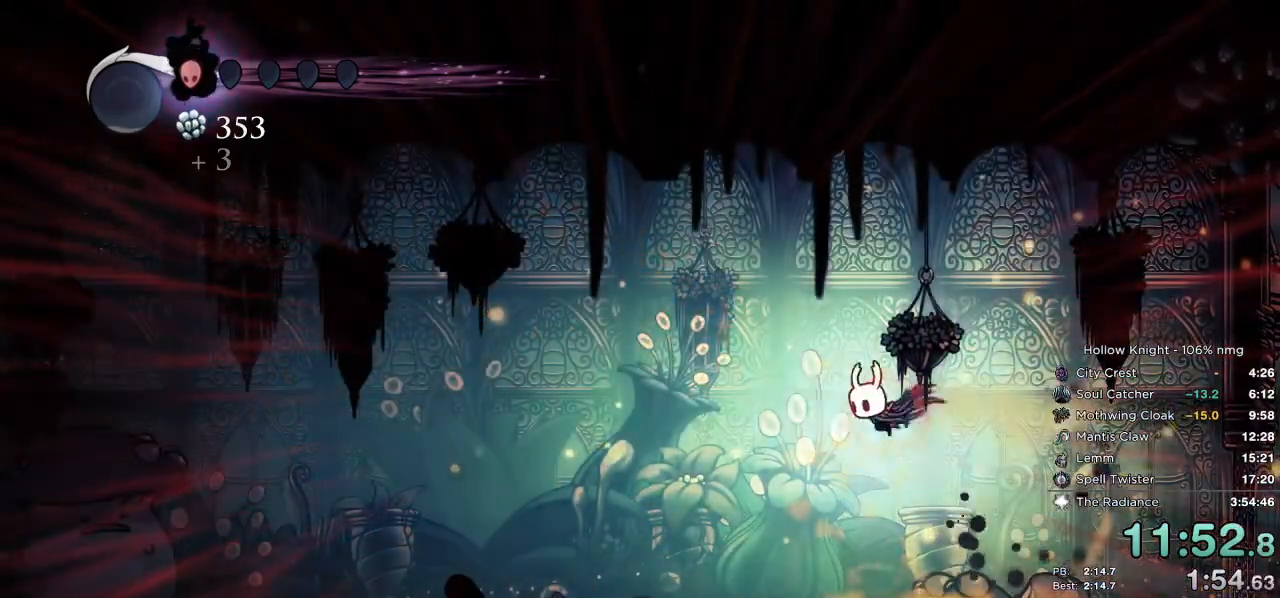
{"keys": ["dash", "left"], "events": [[433, "dash", "down"]]}
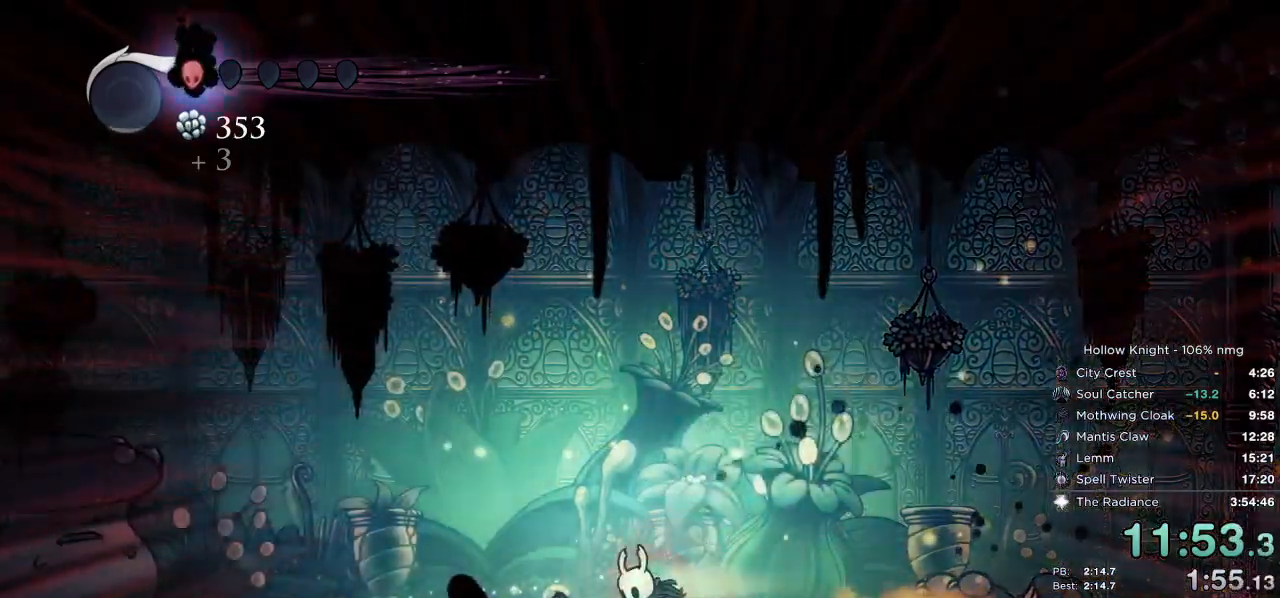
{"keys": ["left"], "events": [[83, "dash", "up"]]}